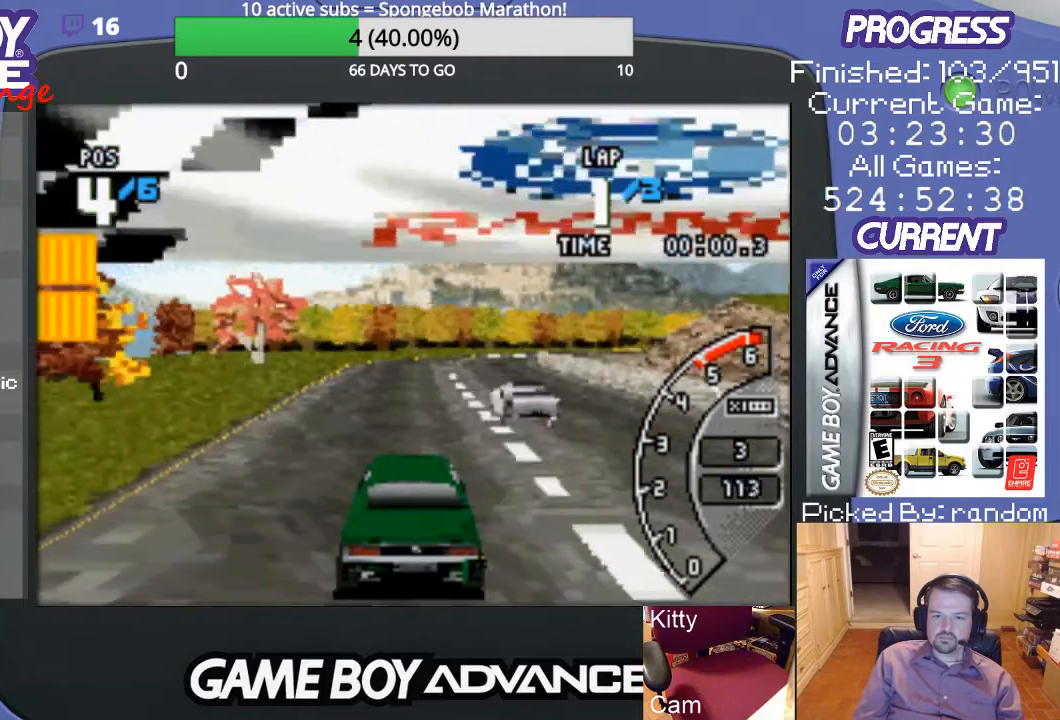
Gameplay with a controller (Nintendo layout); each line is a JSON object with the inputs held at the frame after it. "events" lists button and stick changes between this image and that frame as [ms after this image, input, new state], when the widget could be followed in between. Not read: L3 R3.
{"buttons": ["A"], "events": []}
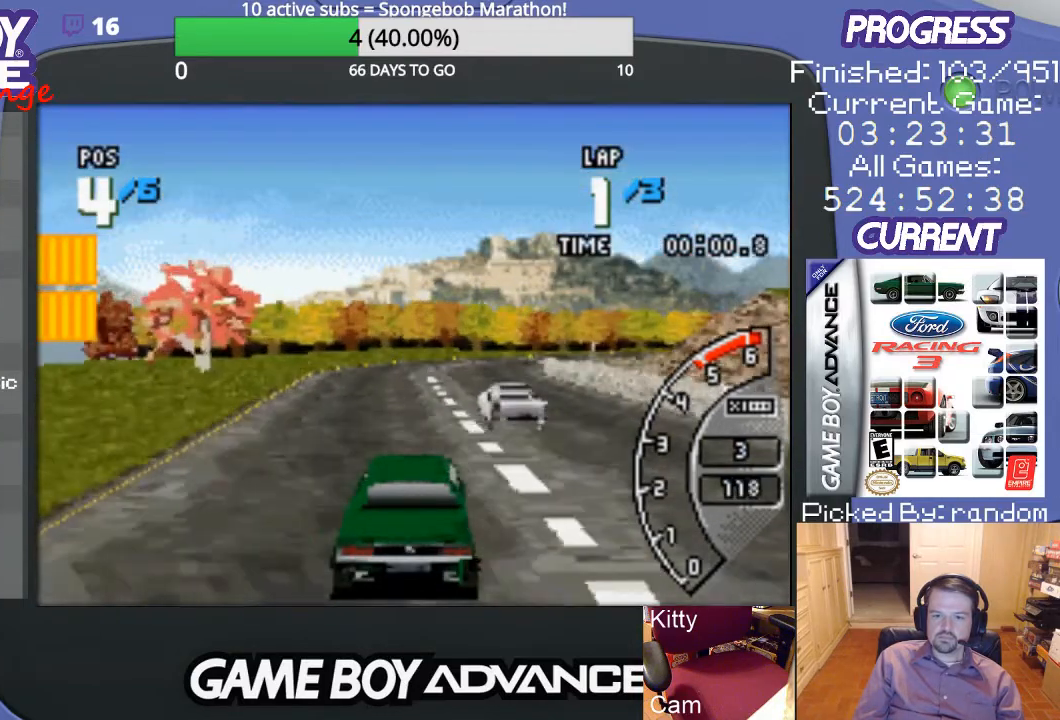
{"buttons": ["A", "DPAD_RIGHT"], "events": [[500, "DPAD_RIGHT", "down"]]}
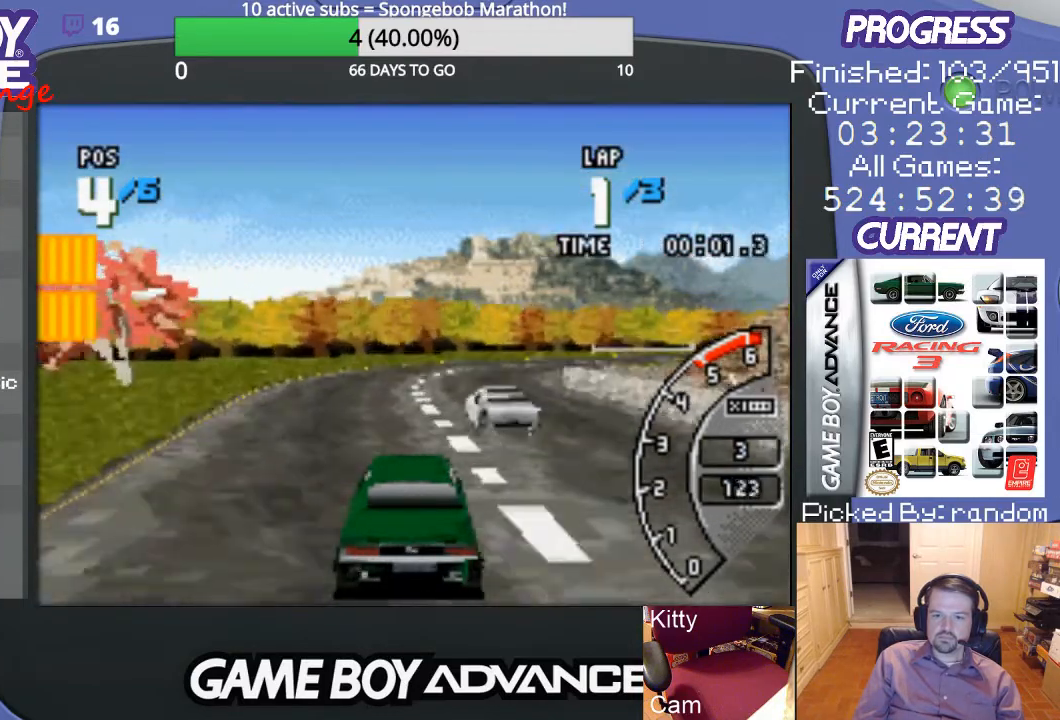
{"buttons": ["A", "DPAD_RIGHT"], "events": [[200, "DPAD_RIGHT", "up"], [467, "DPAD_RIGHT", "down"]]}
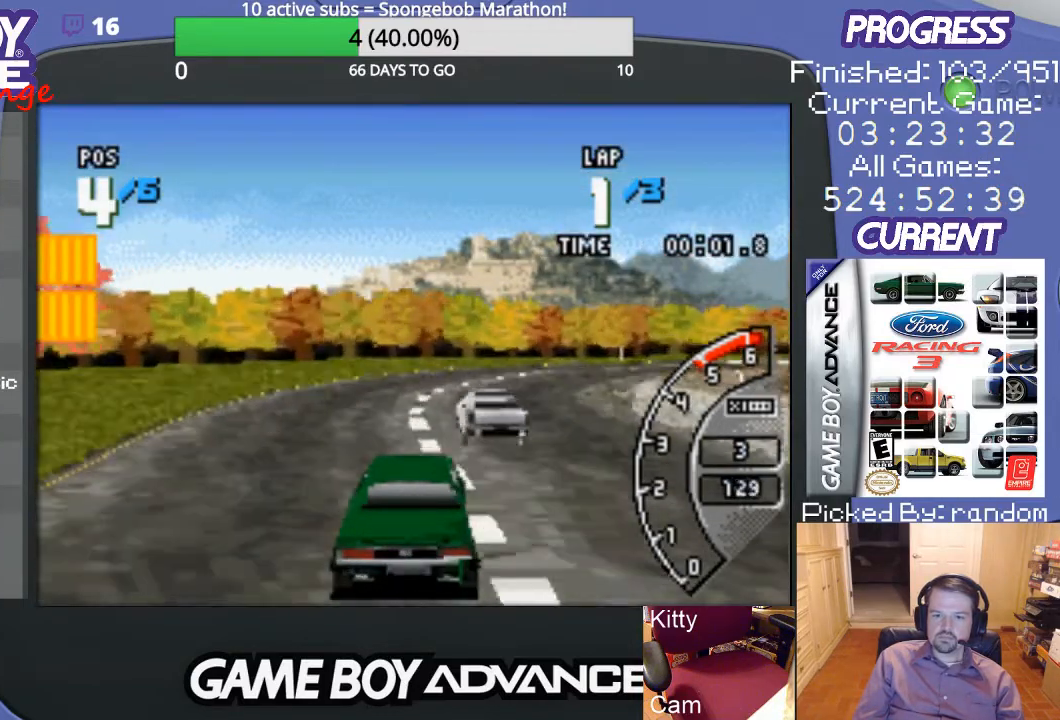
{"buttons": ["A", "DPAD_RIGHT"], "events": [[233, "A", "up"], [433, "A", "down"]]}
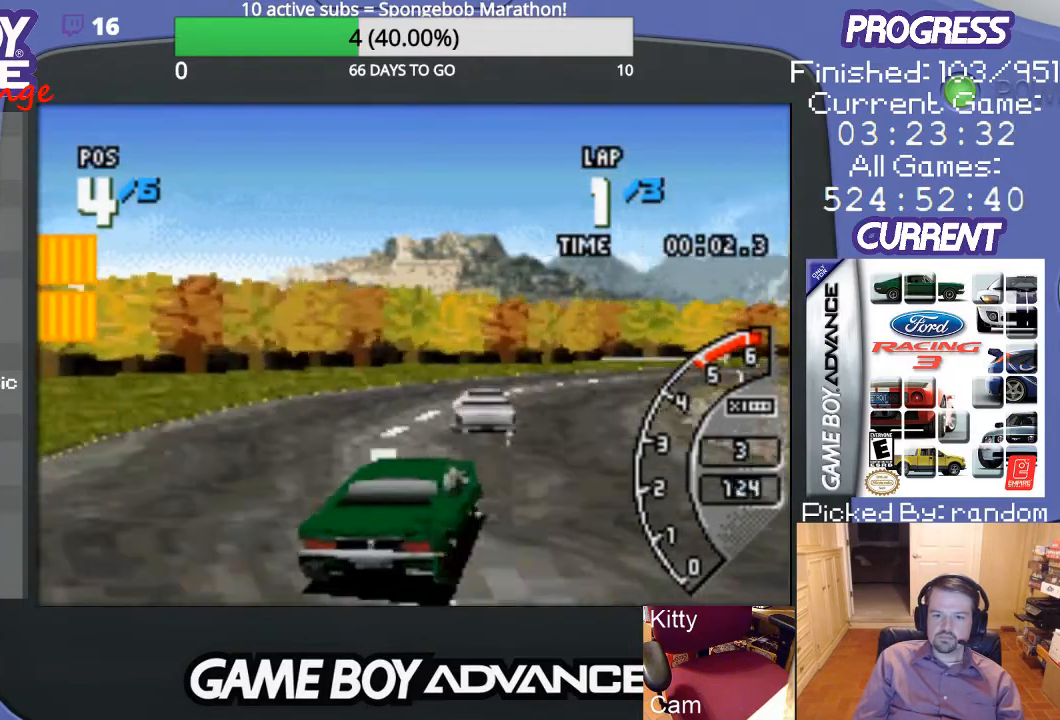
{"buttons": ["A"], "events": [[100, "DPAD_RIGHT", "up"], [233, "DPAD_RIGHT", "down"], [333, "DPAD_RIGHT", "up"]]}
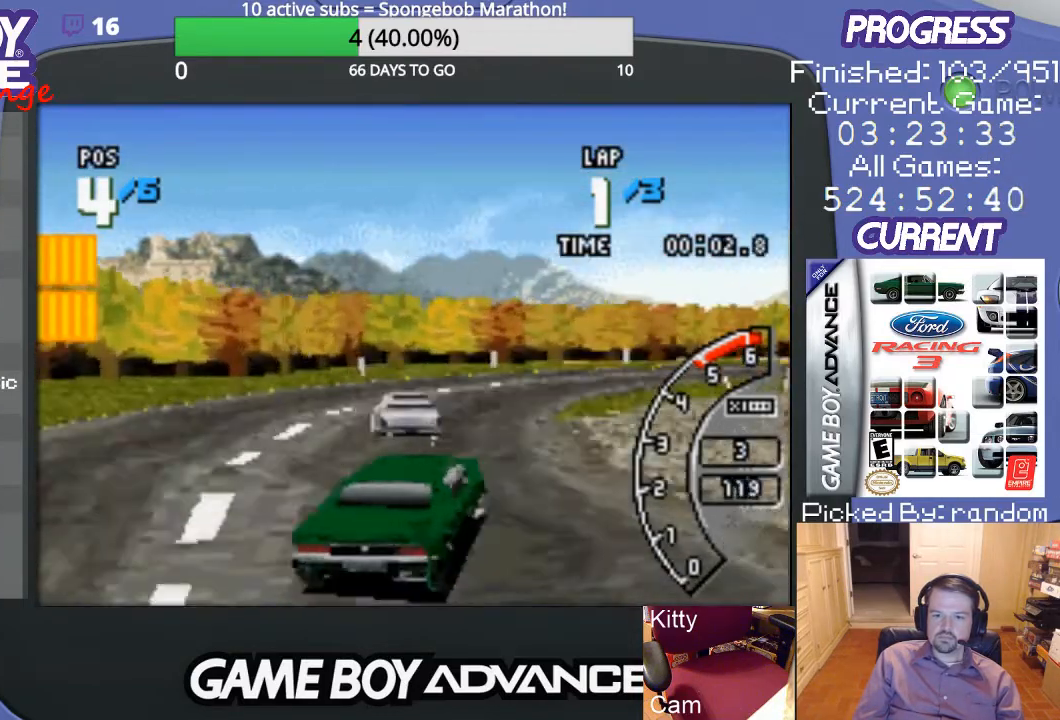
{"buttons": ["A", "DPAD_RIGHT"], "events": [[133, "DPAD_RIGHT", "down"], [200, "DPAD_RIGHT", "up"], [433, "DPAD_RIGHT", "down"]]}
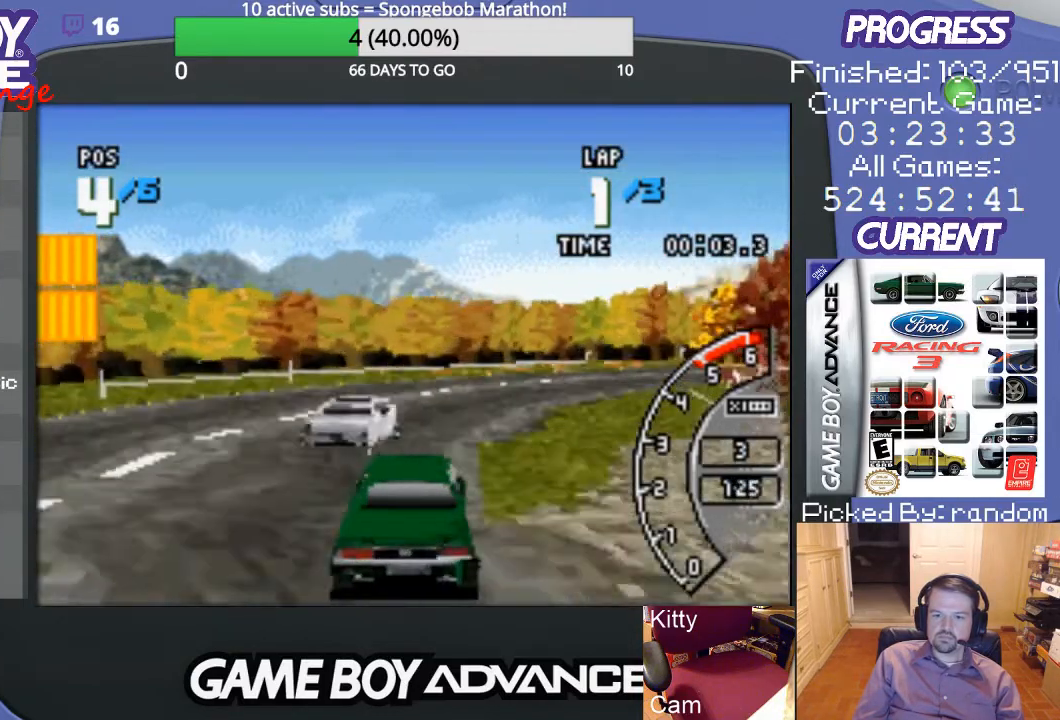
{"buttons": ["A", "DPAD_RIGHT"], "events": [[167, "A", "up"], [267, "A", "down"]]}
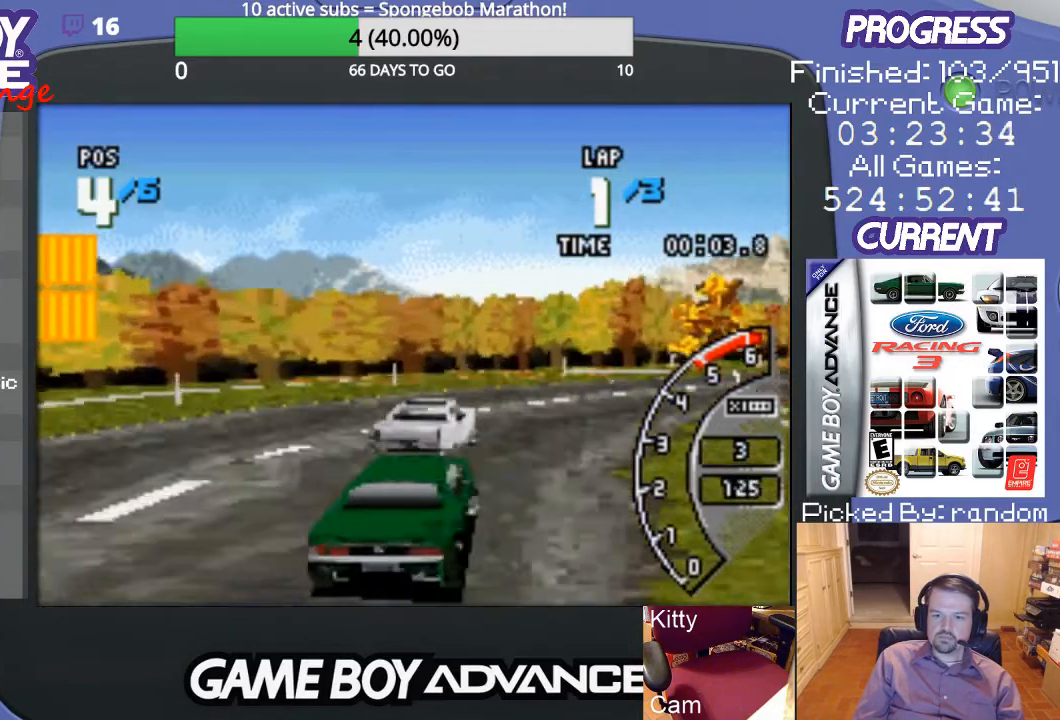
{"buttons": ["A", "DPAD_RIGHT"], "events": []}
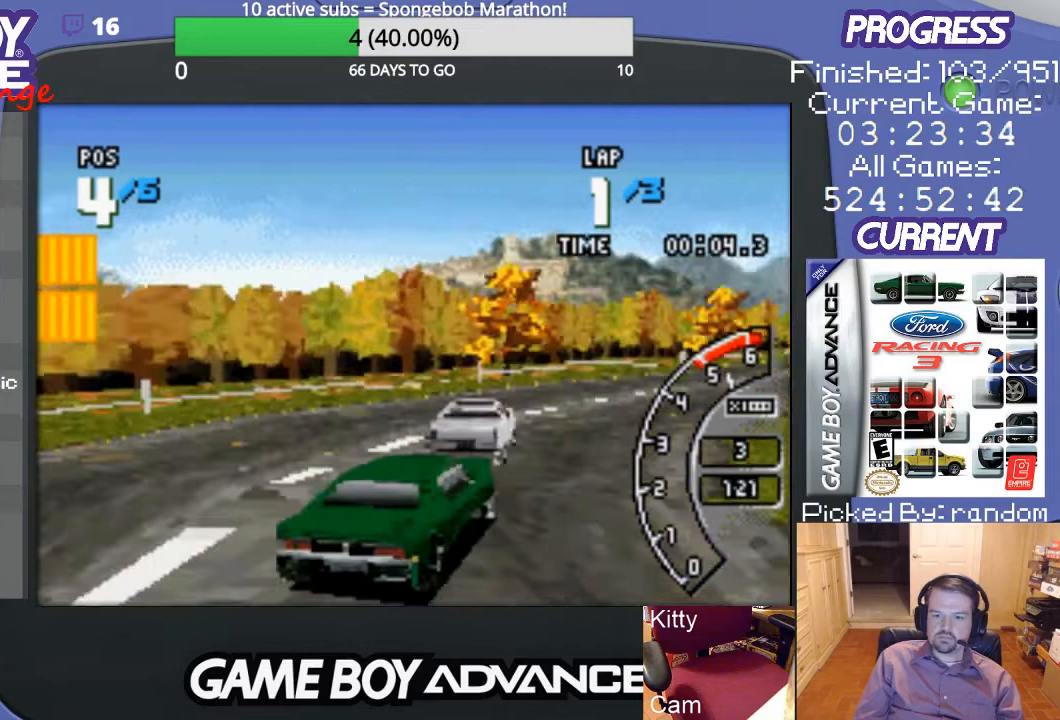
{"buttons": ["A", "DPAD_RIGHT"], "events": [[67, "DPAD_RIGHT", "up"], [333, "DPAD_RIGHT", "down"]]}
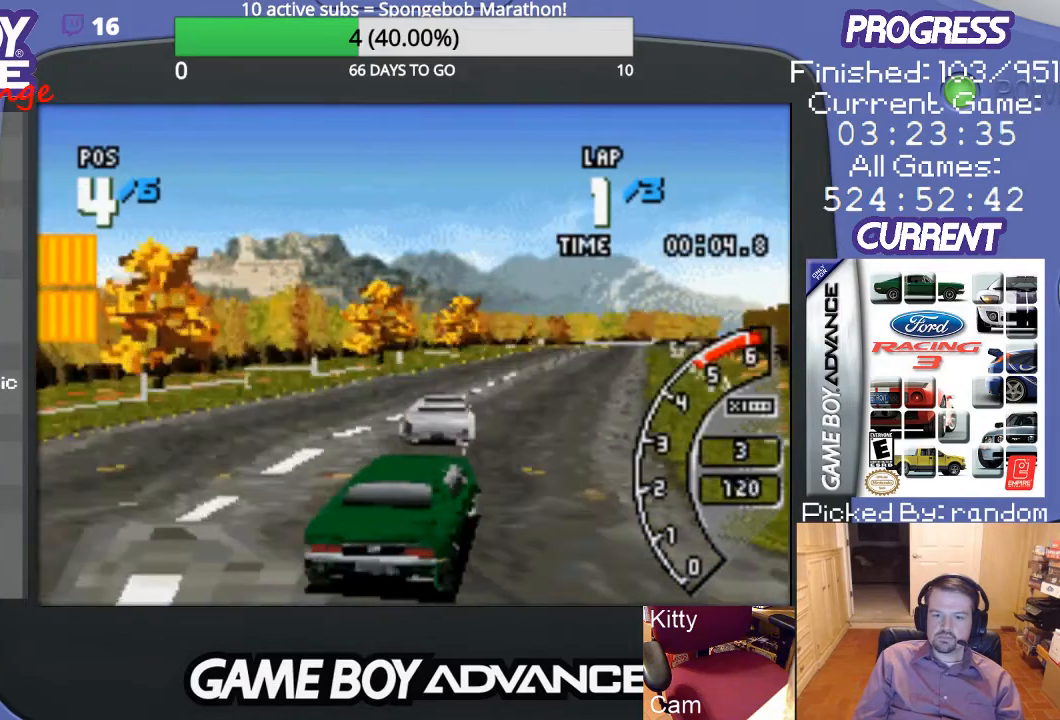
{"buttons": ["A", "DPAD_LEFT"], "events": [[133, "DPAD_RIGHT", "up"], [400, "DPAD_LEFT", "down"]]}
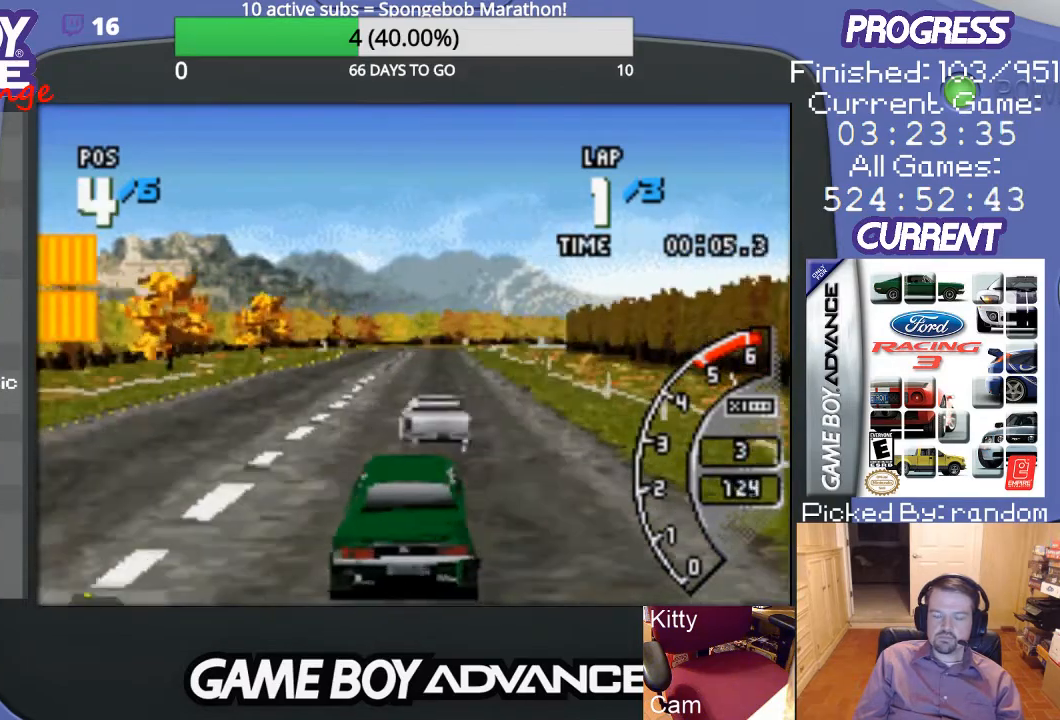
{"buttons": ["A"], "events": [[133, "DPAD_LEFT", "up"]]}
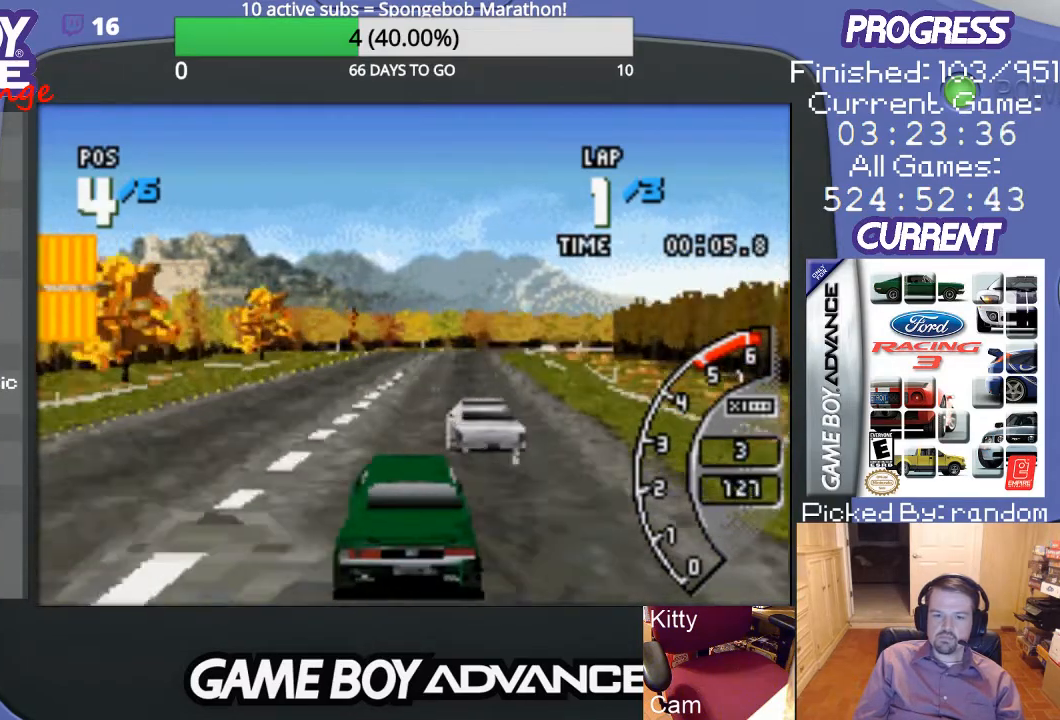
{"buttons": ["A", "DPAD_LEFT"], "events": [[400, "DPAD_LEFT", "down"]]}
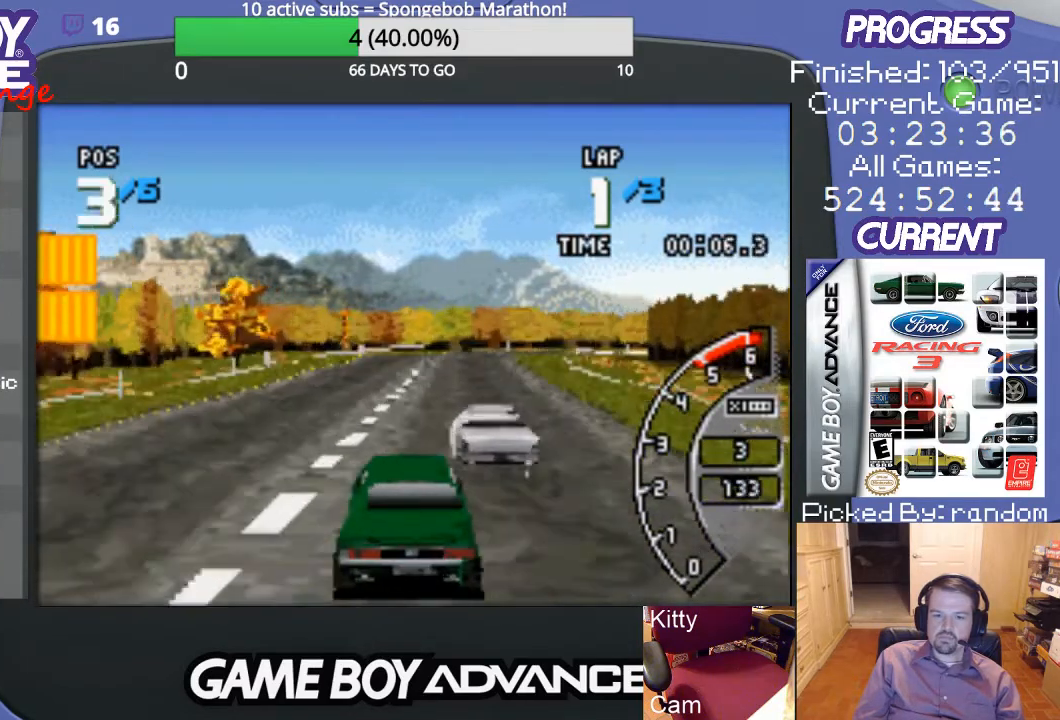
{"buttons": ["A", "DPAD_RIGHT"], "events": [[33, "DPAD_LEFT", "up"], [433, "DPAD_RIGHT", "down"]]}
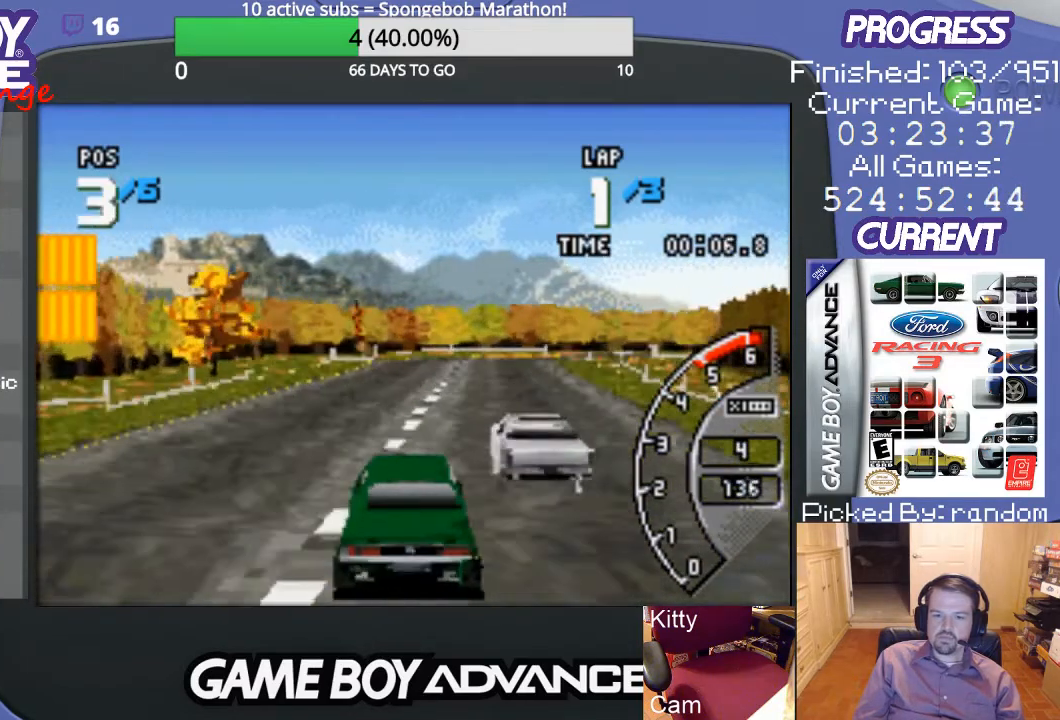
{"buttons": ["A"], "events": [[133, "DPAD_RIGHT", "up"]]}
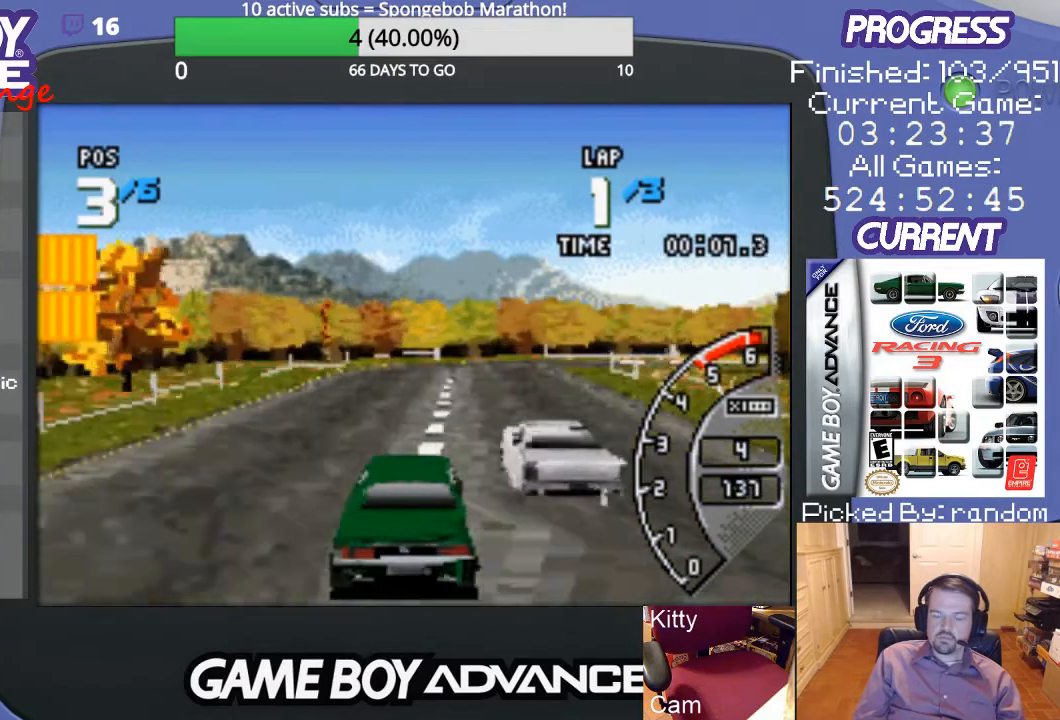
{"buttons": ["A", "DPAD_RIGHT"], "events": [[367, "DPAD_RIGHT", "down"]]}
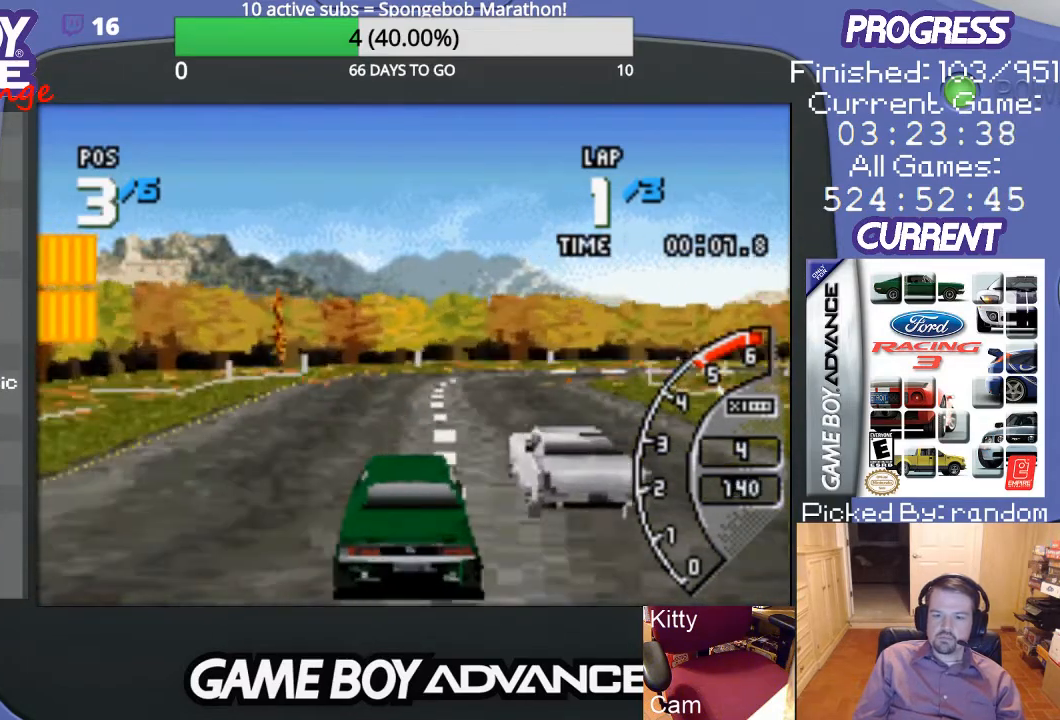
{"buttons": ["A", "DPAD_RIGHT"], "events": [[33, "DPAD_RIGHT", "up"], [300, "DPAD_RIGHT", "down"]]}
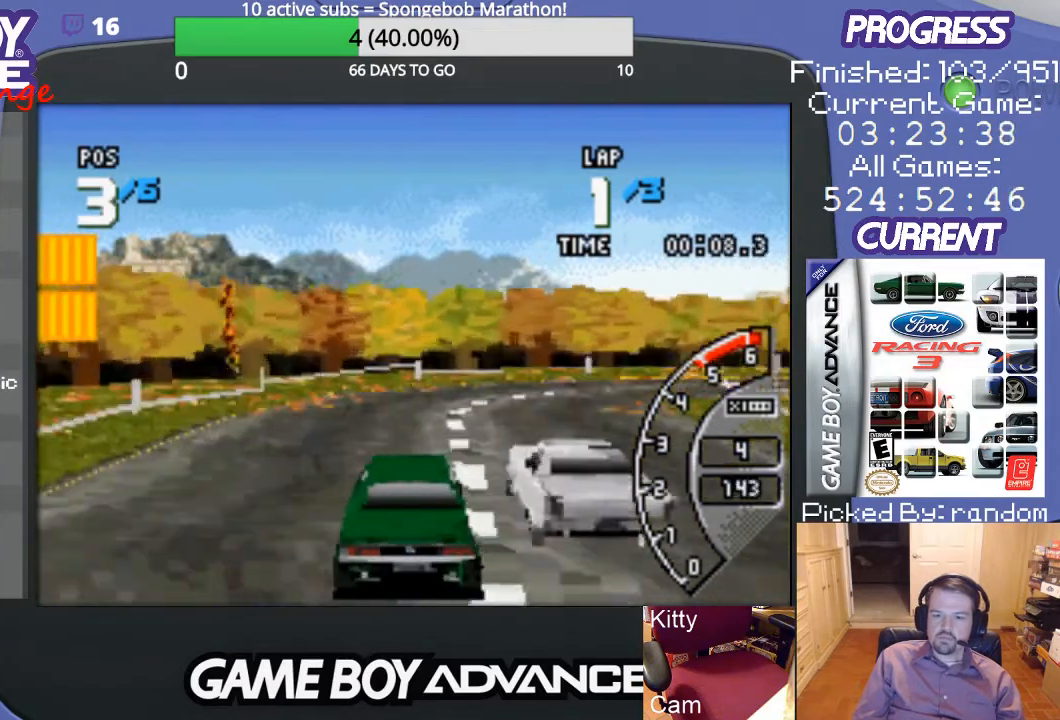
{"buttons": ["DPAD_RIGHT"], "events": [[167, "A", "up"], [433, "DPAD_UP", "down"], [500, "DPAD_UP", "up"]]}
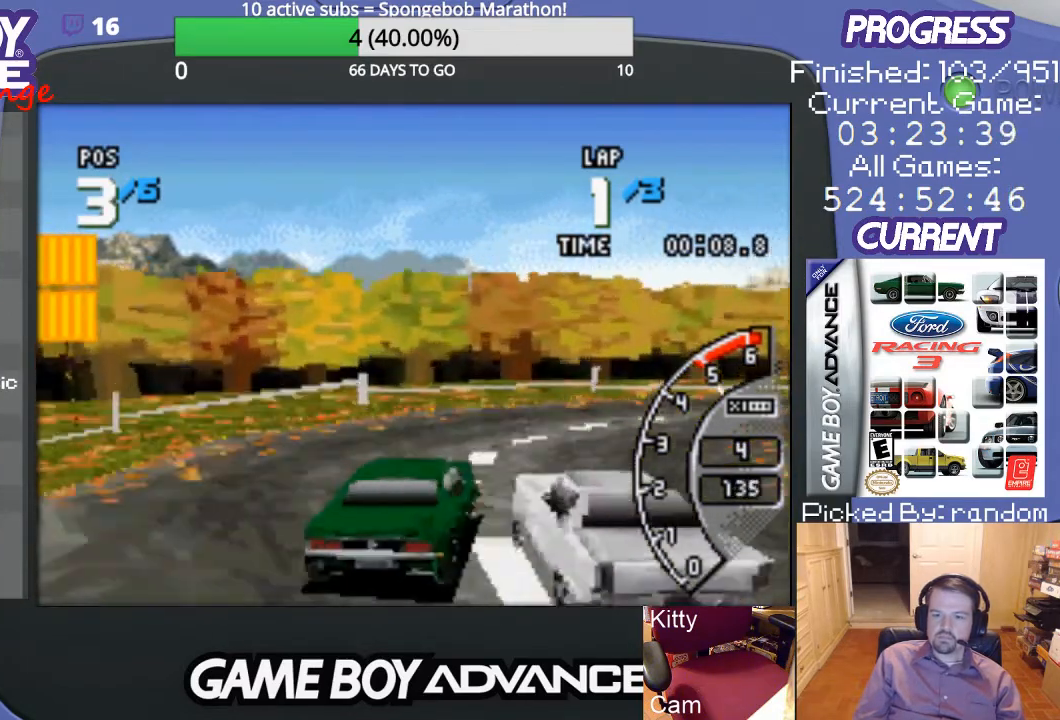
{"buttons": ["DPAD_RIGHT"], "events": []}
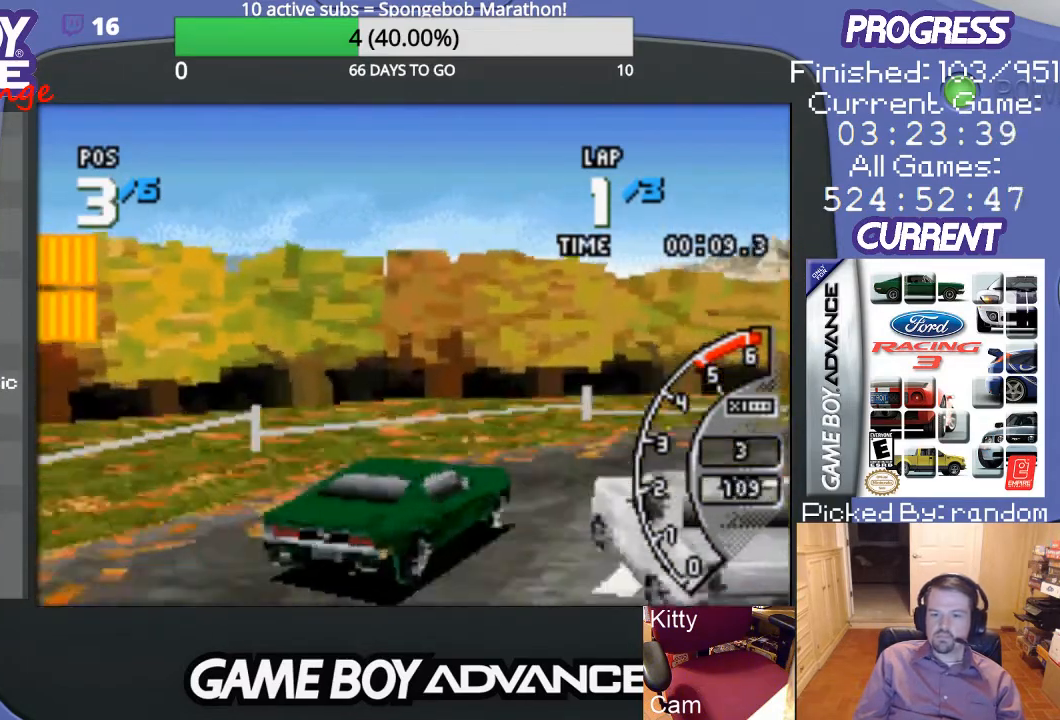
{"buttons": ["A", "DPAD_RIGHT"], "events": [[167, "A", "down"]]}
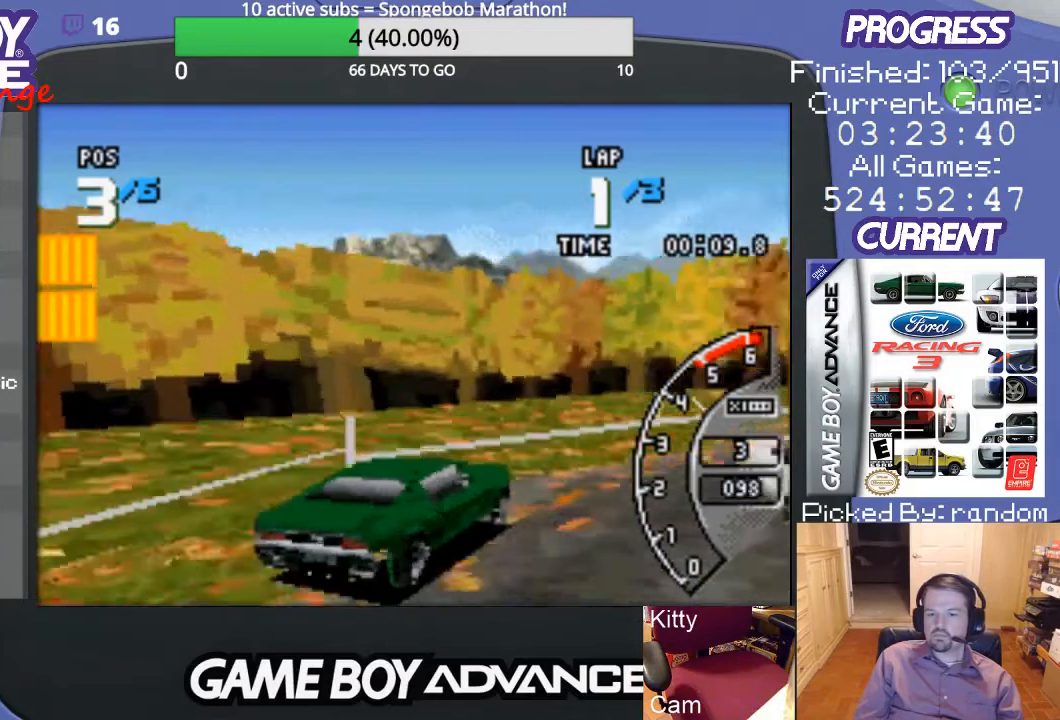
{"buttons": ["A", "DPAD_RIGHT"], "events": []}
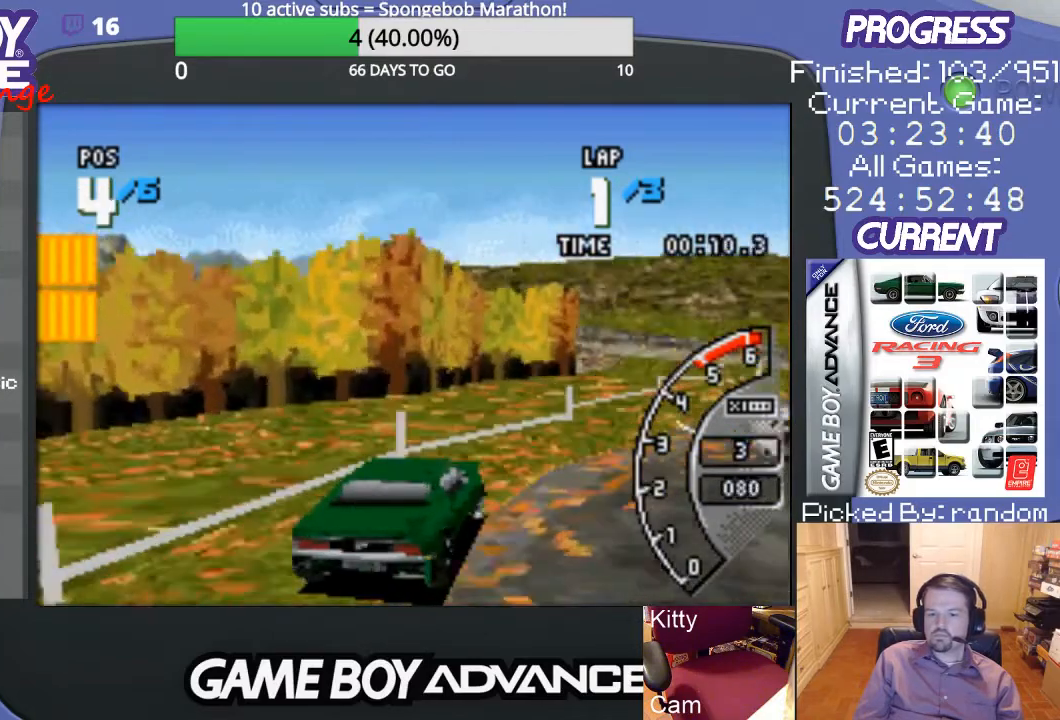
{"buttons": ["A"], "events": [[67, "DPAD_RIGHT", "up"]]}
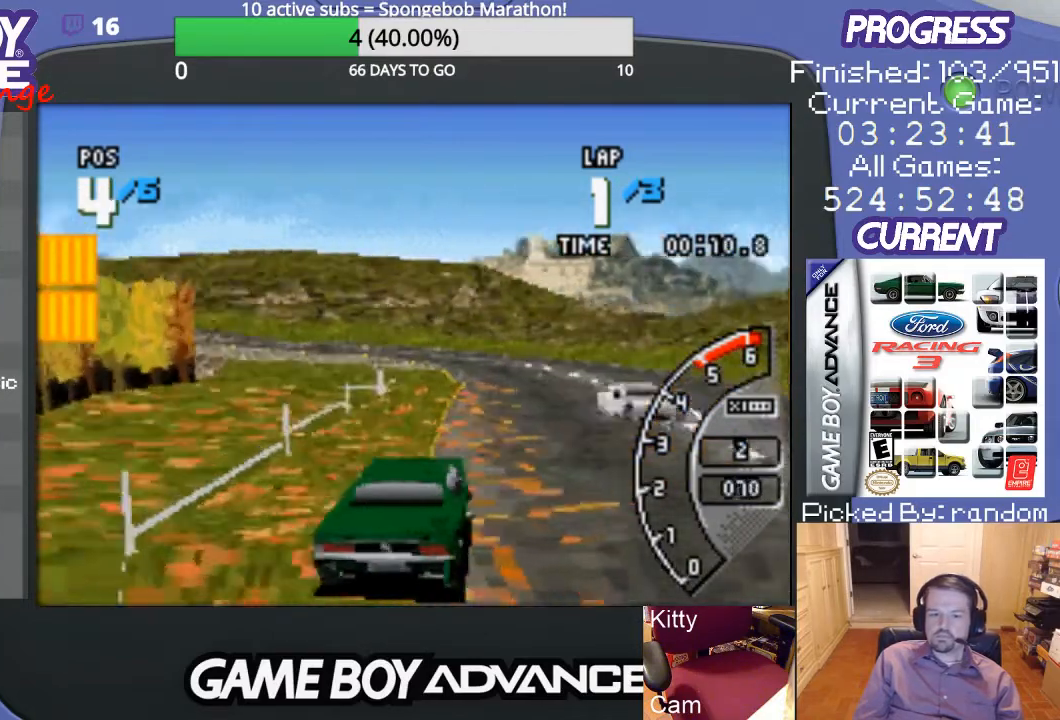
{"buttons": ["A"], "events": []}
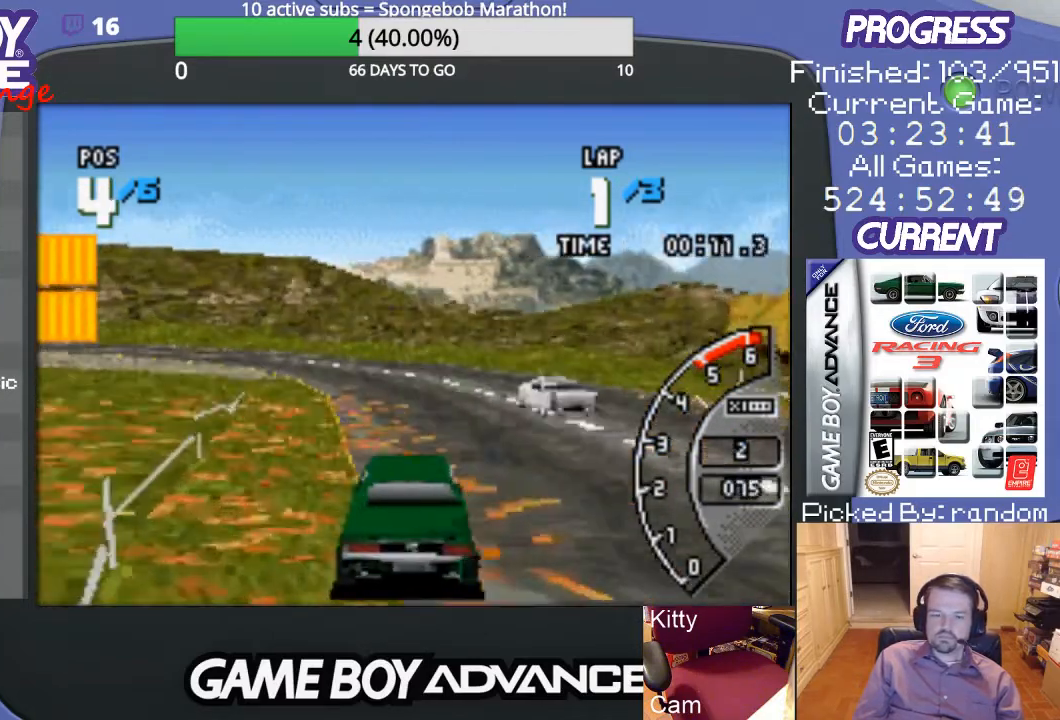
{"buttons": ["A"], "events": [[233, "DPAD_LEFT", "down"], [367, "DPAD_LEFT", "up"]]}
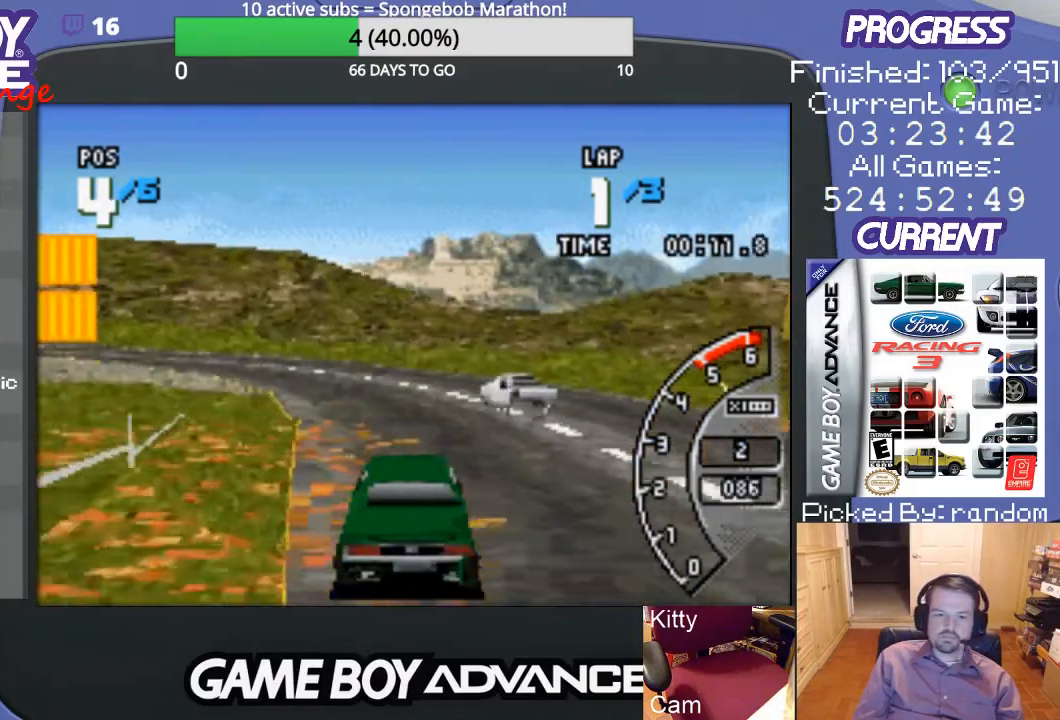
{"buttons": ["A", "DPAD_LEFT"], "events": [[100, "DPAD_LEFT", "down"], [267, "DPAD_LEFT", "up"], [333, "DPAD_LEFT", "down"]]}
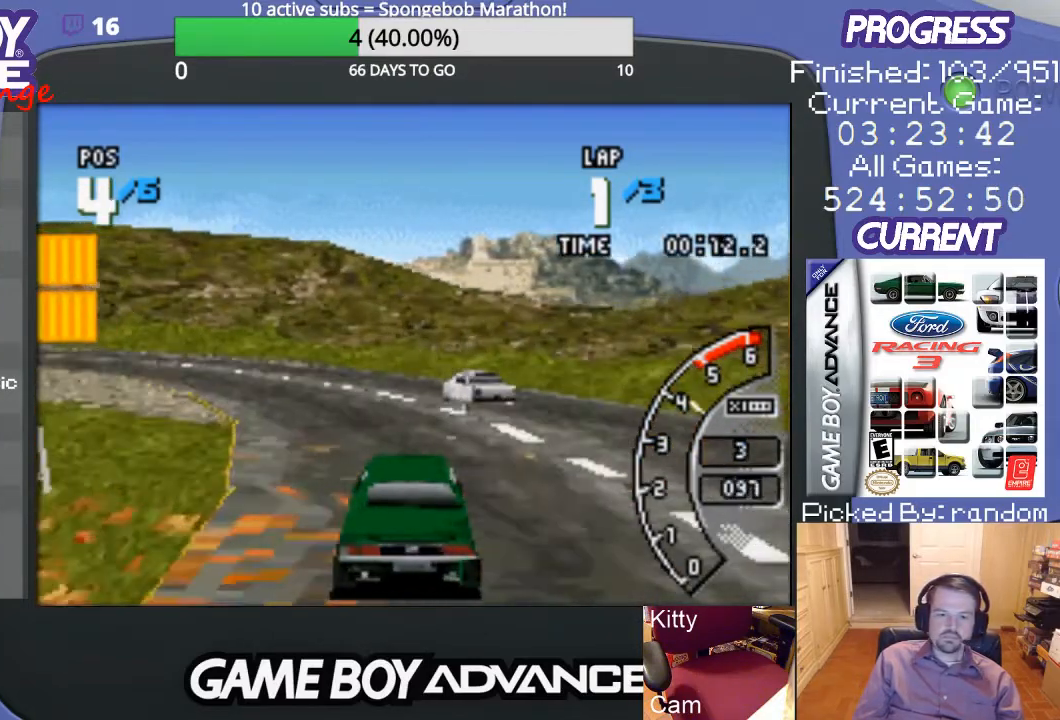
{"buttons": ["A", "DPAD_LEFT"], "events": [[167, "A", "up"], [267, "A", "down"]]}
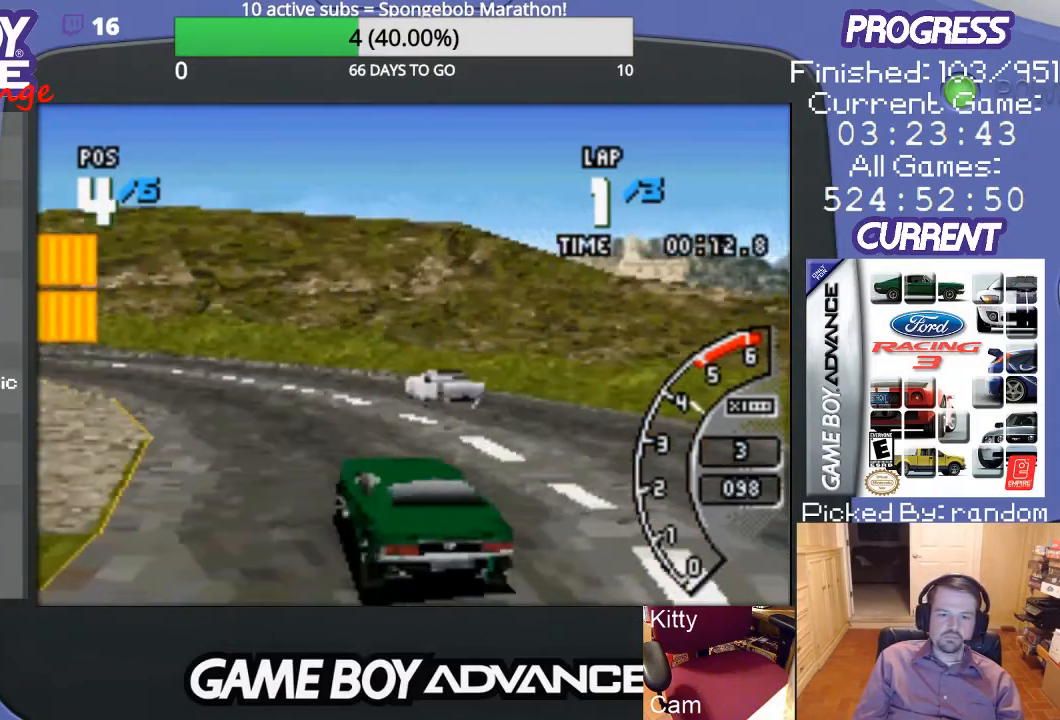
{"buttons": ["A"], "events": [[333, "DPAD_LEFT", "up"]]}
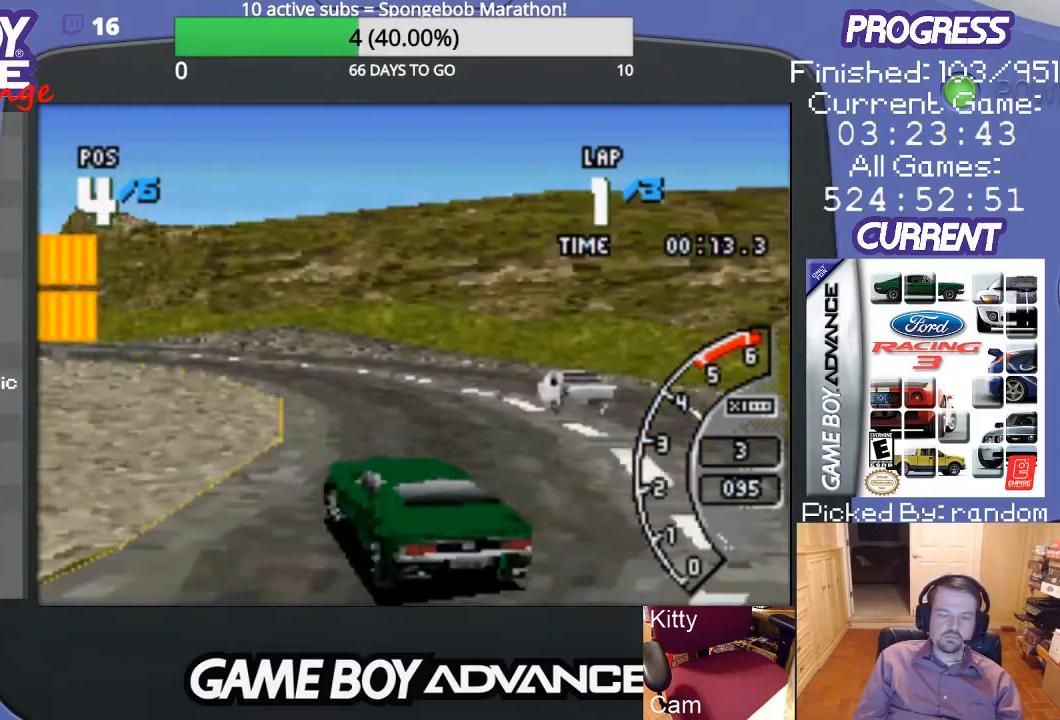
{"buttons": ["A", "DPAD_LEFT"], "events": [[67, "DPAD_LEFT", "down"], [233, "DPAD_LEFT", "up"], [433, "DPAD_LEFT", "down"]]}
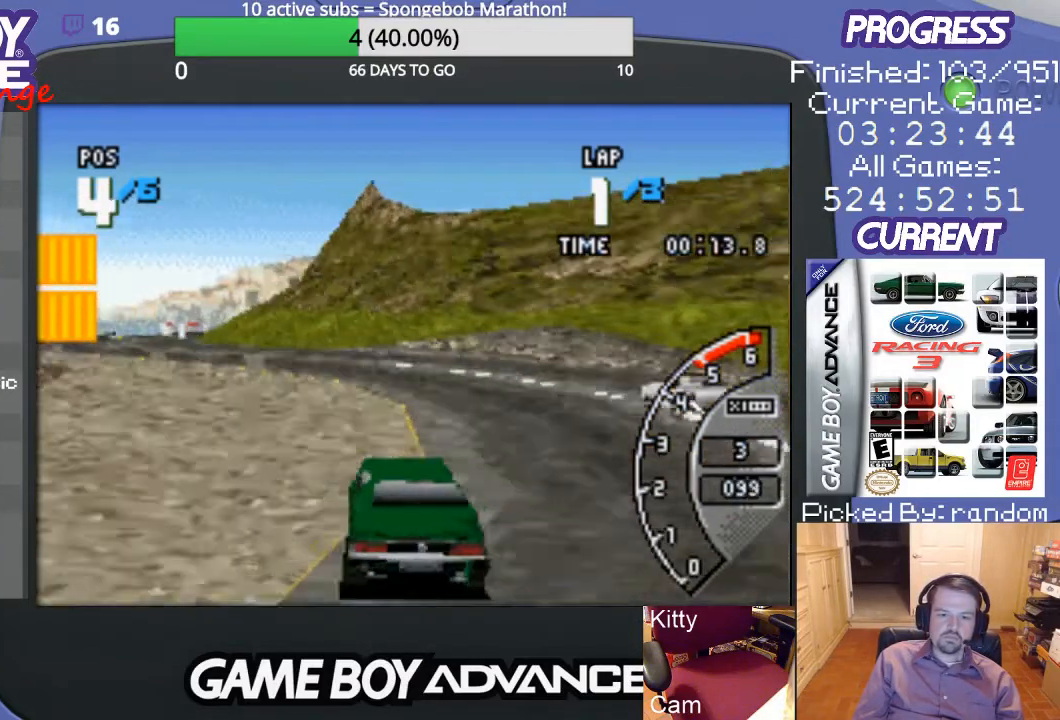
{"buttons": ["A", "DPAD_LEFT"], "events": [[367, "DPAD_LEFT", "up"], [500, "DPAD_LEFT", "down"]]}
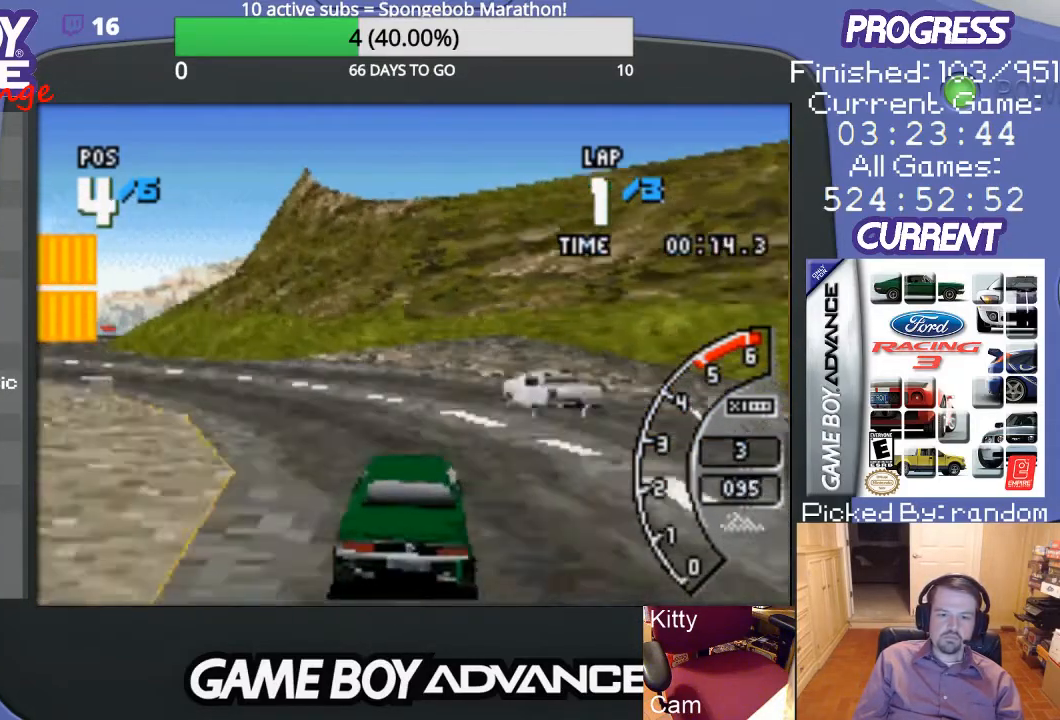
{"buttons": ["A", "DPAD_LEFT"], "events": []}
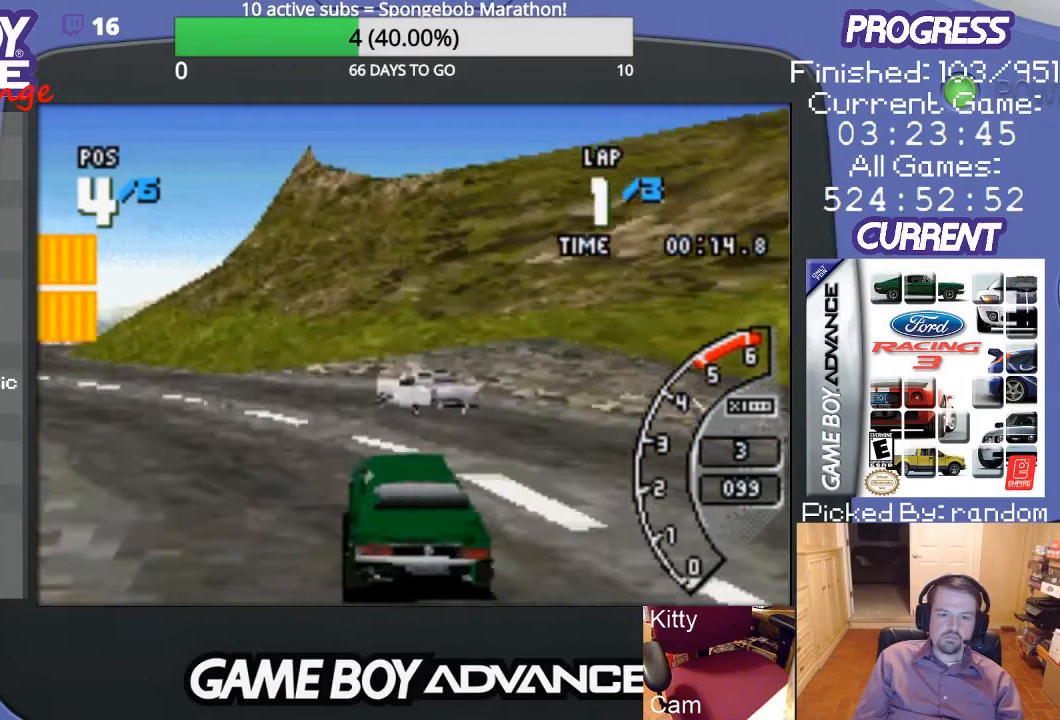
{"buttons": ["A", "DPAD_LEFT"], "events": []}